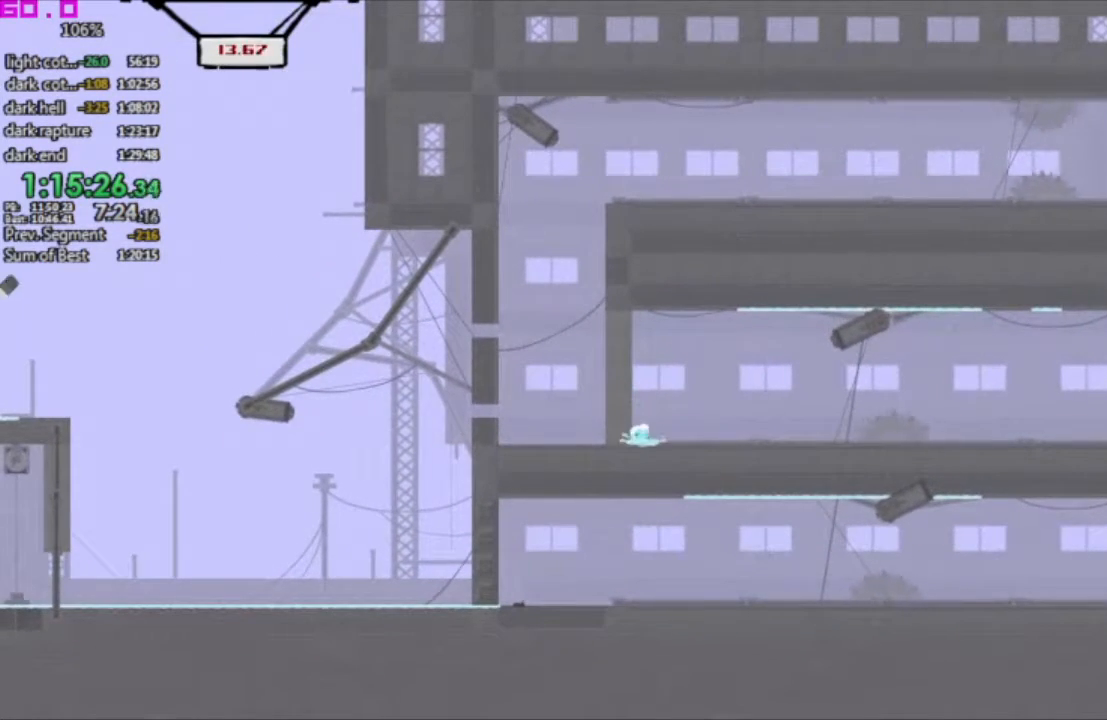
Gameplay with keyboard; each line is a JSON object with the keys held at the frame after it. "events" lists presses ("down") and releases ("up") of ".", "/", "down", "left", "right" and "up" between this image and that frame as [ms after this image, input, new state], when the widget could be followed in between. No other keys are recorded. Mouse input is not recorded. Not read: other_keys.
{"keys": ["left"], "events": []}
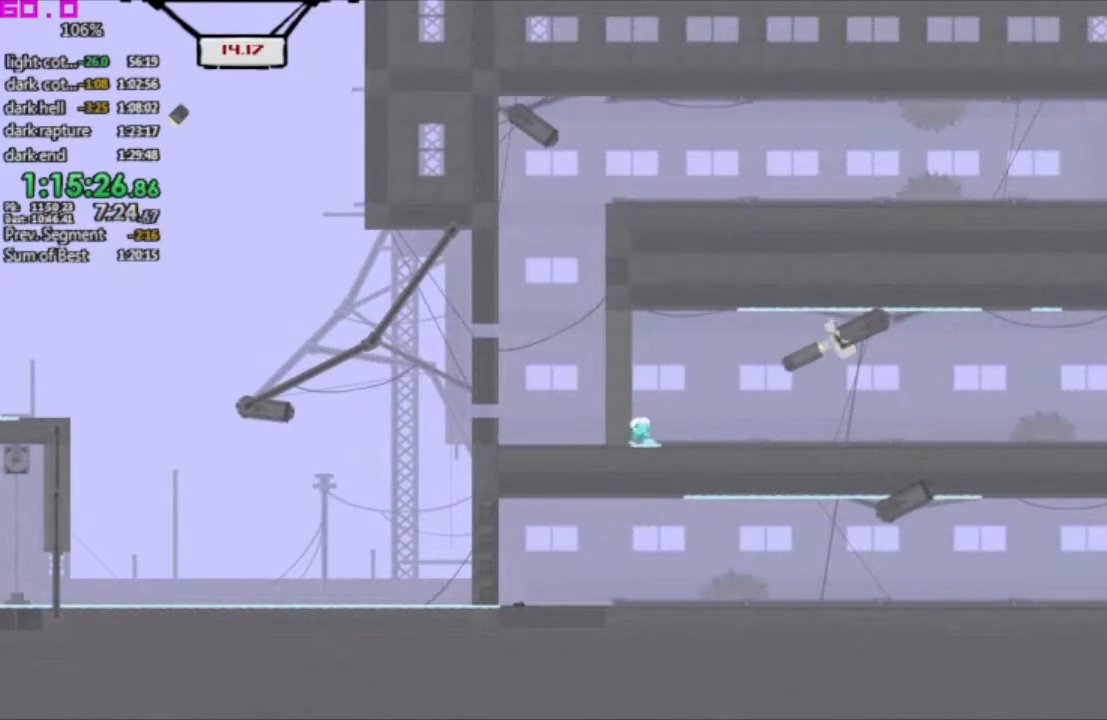
{"keys": ["left"], "events": []}
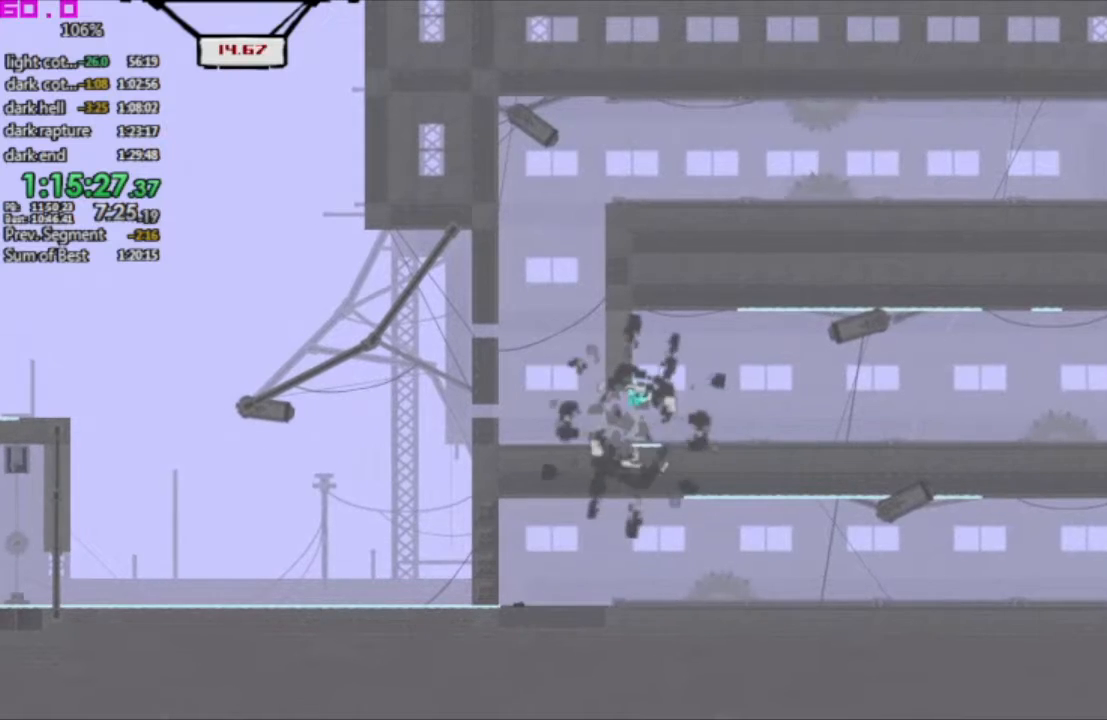
{"keys": ["left"], "events": []}
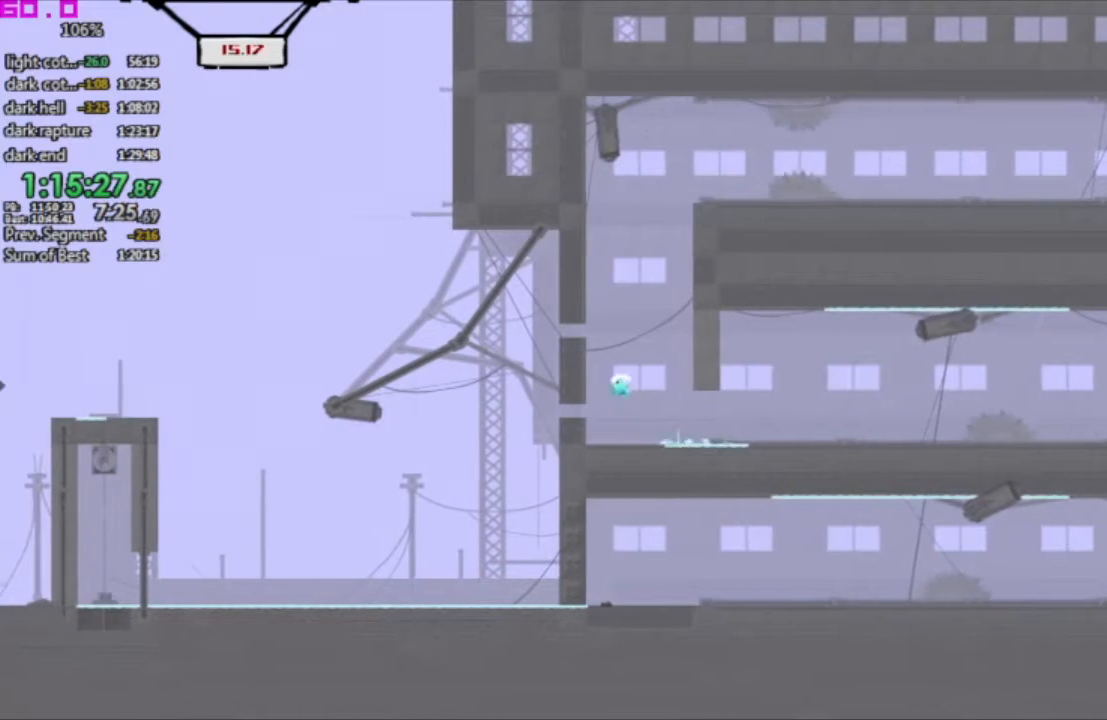
{"keys": ["right"], "events": [[150, "left", "up"], [333, "right", "down"]]}
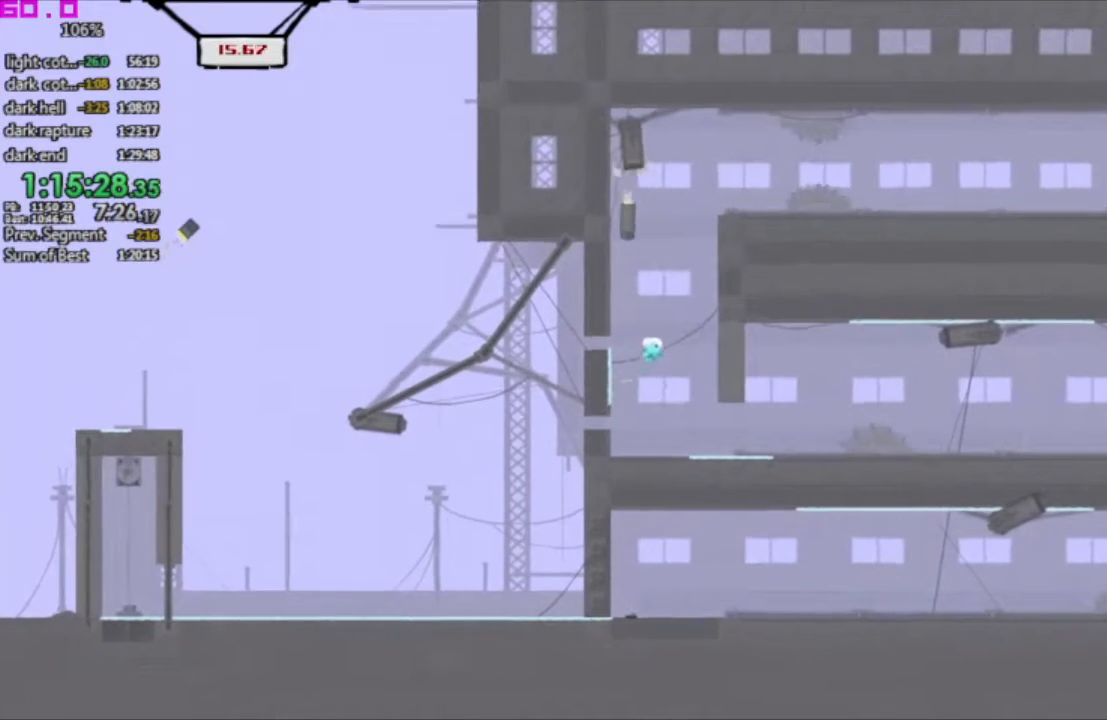
{"keys": ["left"], "events": [[250, ".", "down"], [250, "left", "down"], [250, "right", "up"], [483, ".", "up"]]}
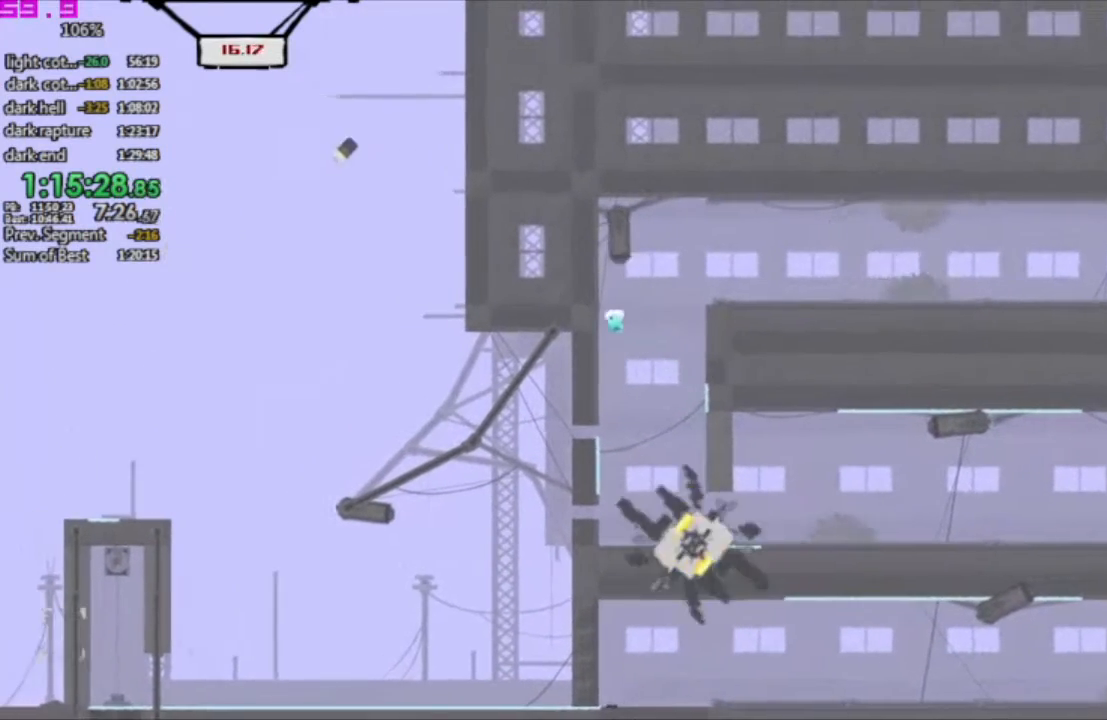
{"keys": ["right"], "events": [[33, "left", "up"], [83, "right", "down"]]}
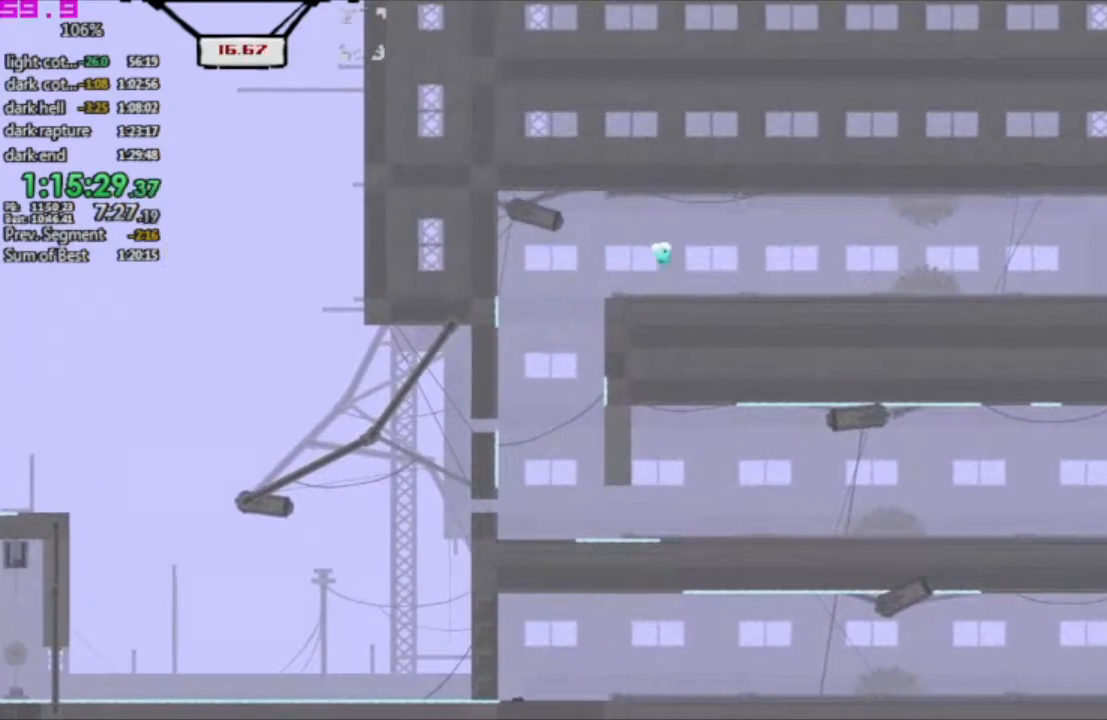
{"keys": [], "events": [[333, "right", "up"]]}
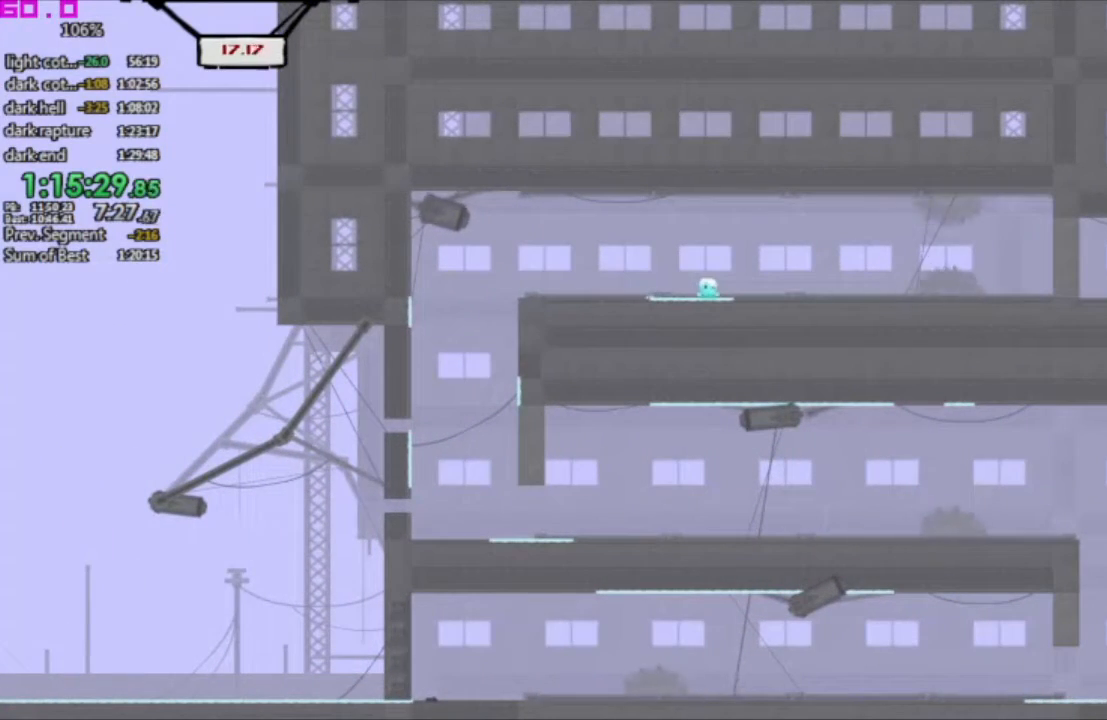
{"keys": [], "events": []}
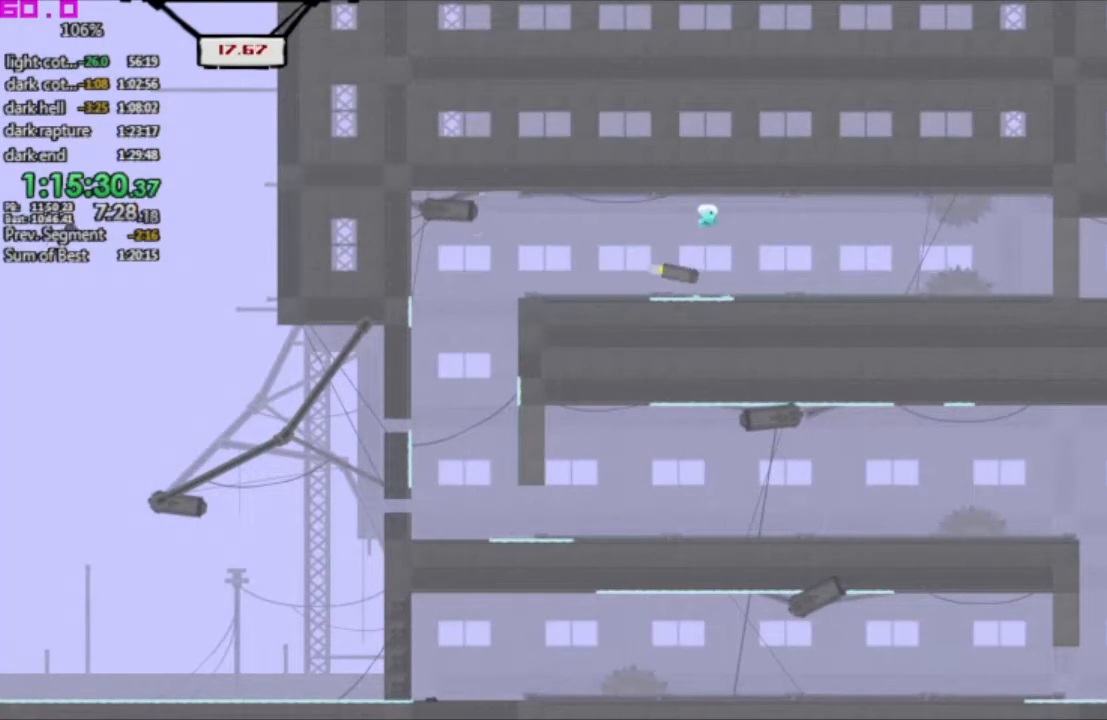
{"keys": [], "events": []}
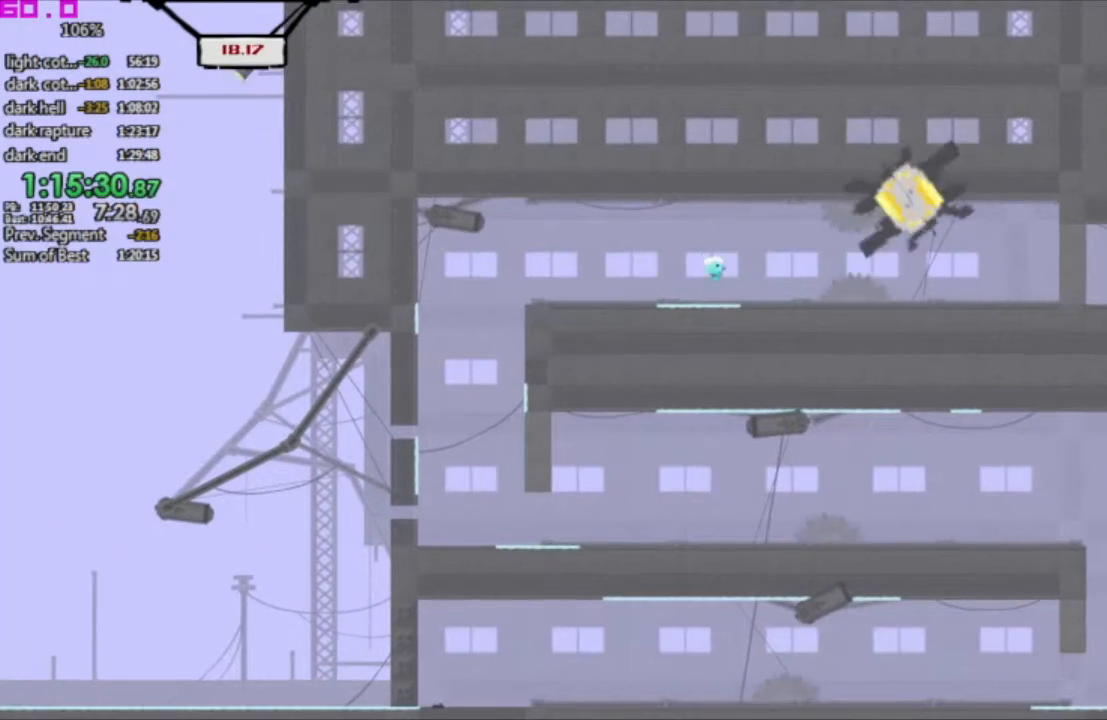
{"keys": ["right"], "events": [[133, "right", "down"]]}
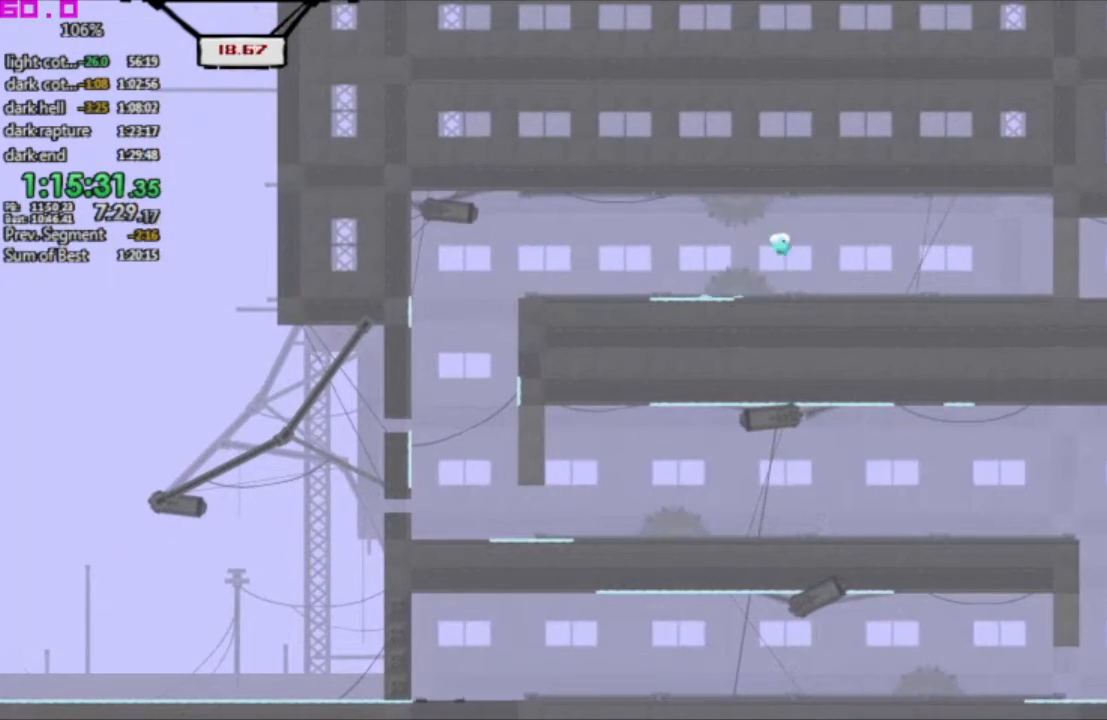
{"keys": ["right"], "events": []}
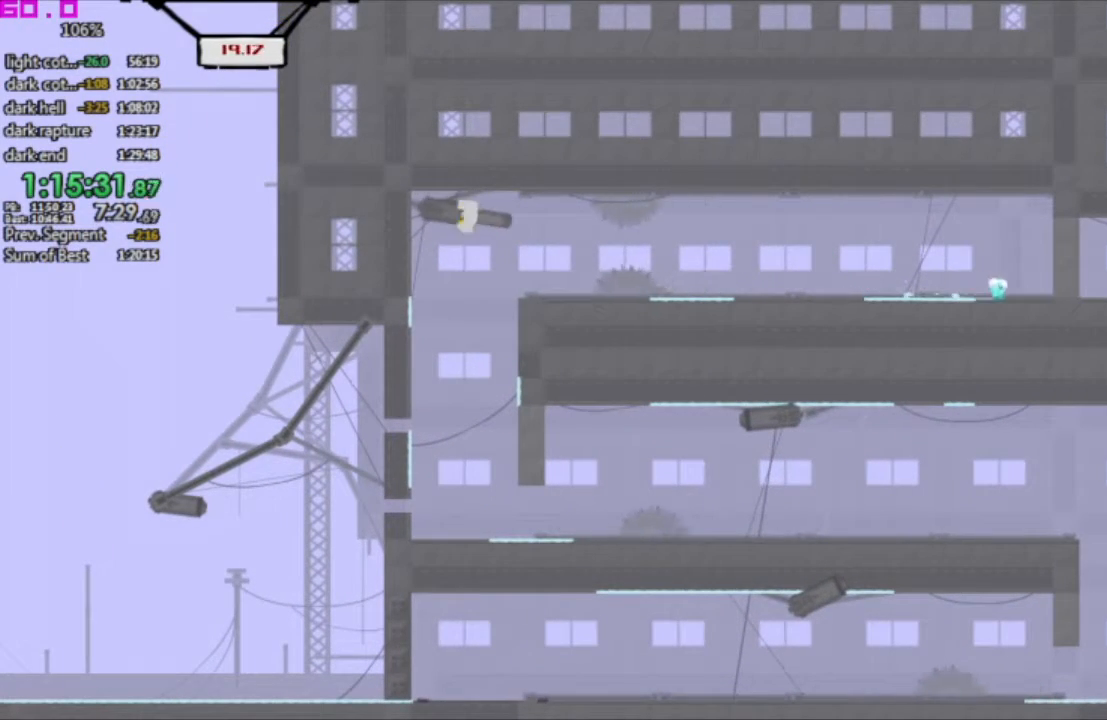
{"keys": ["right"], "events": []}
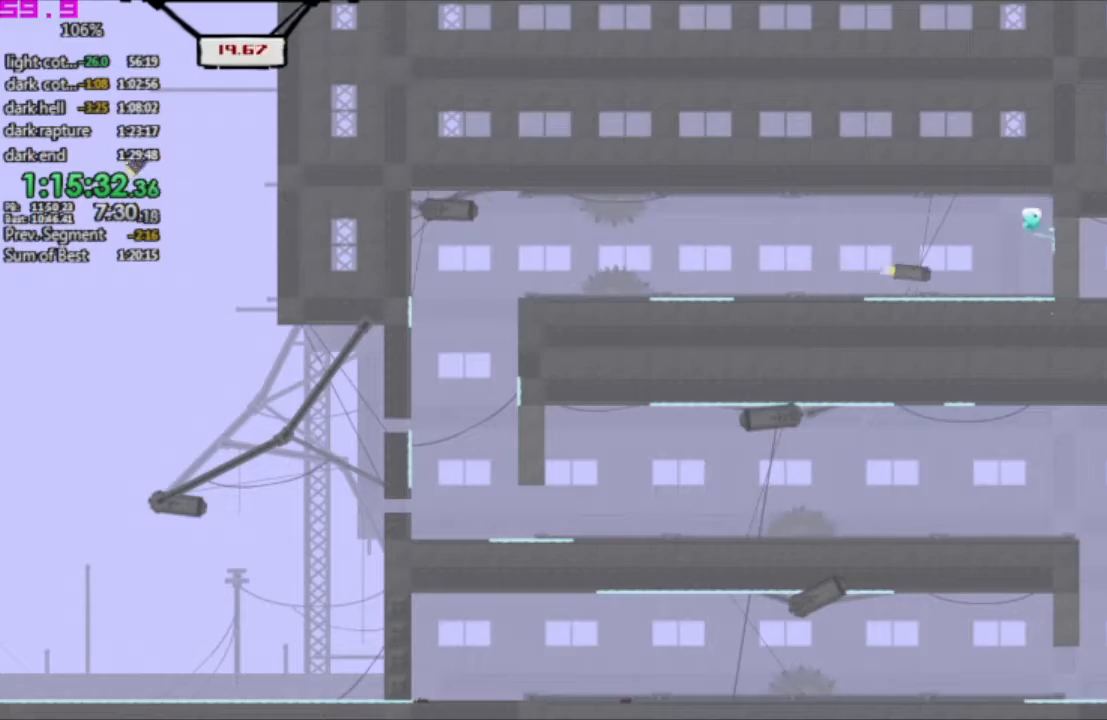
{"keys": ["right"], "events": []}
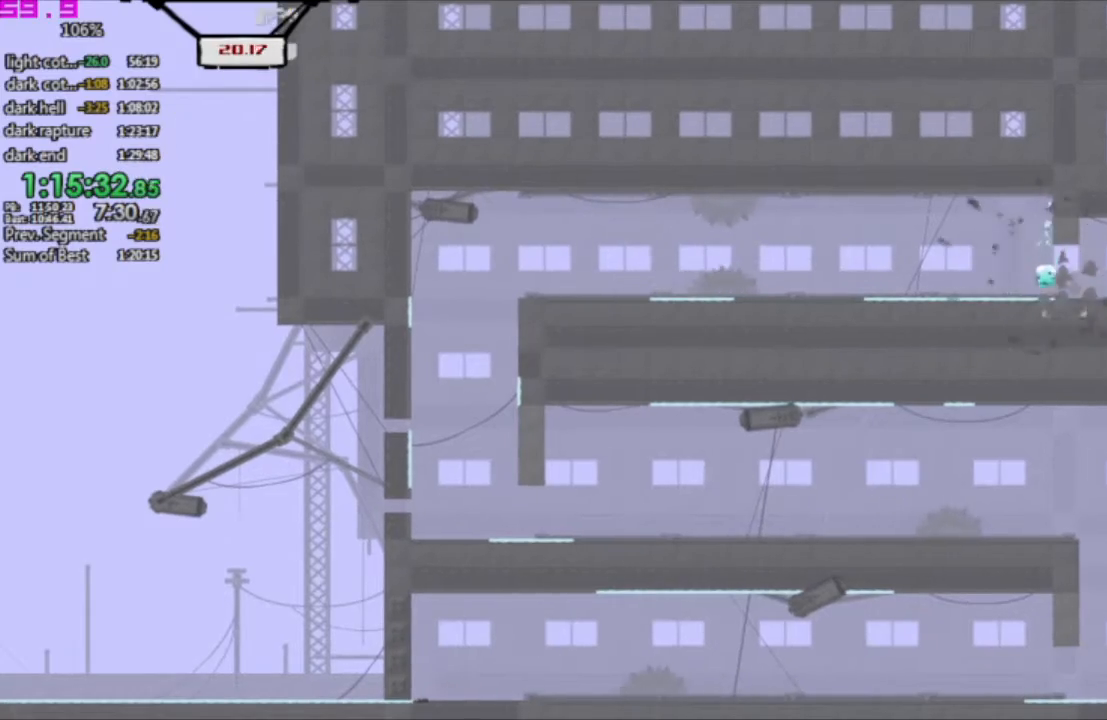
{"keys": ["right"], "events": []}
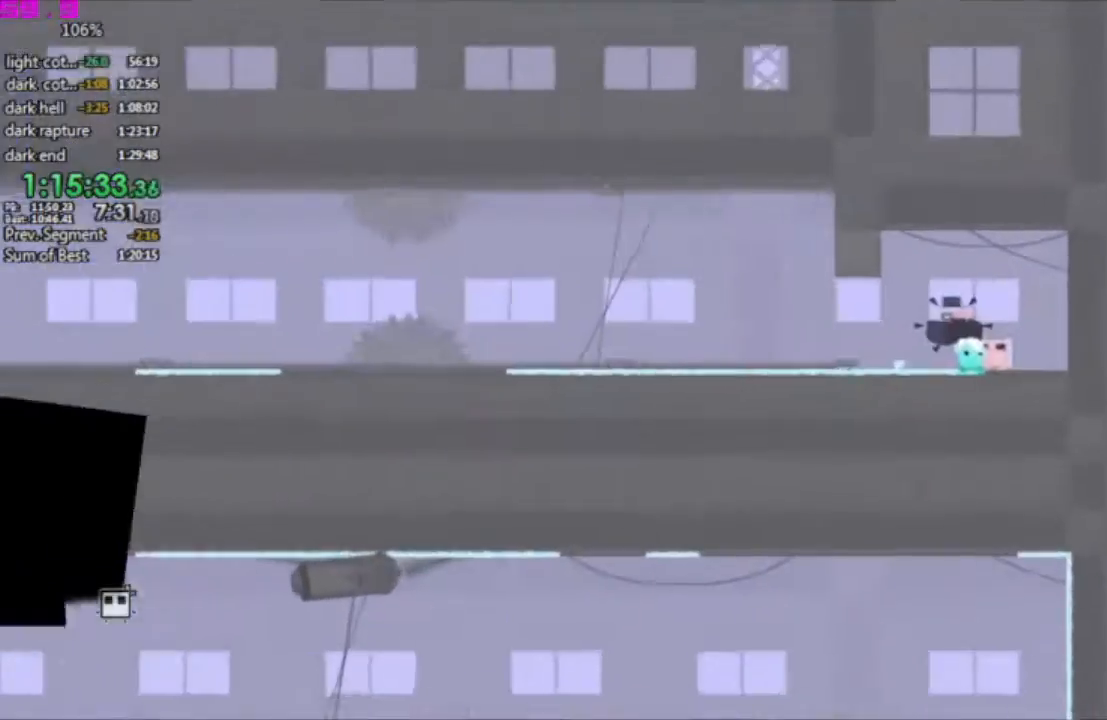
{"keys": ["left"], "events": [[17, "left", "down"], [17, "right", "up"]]}
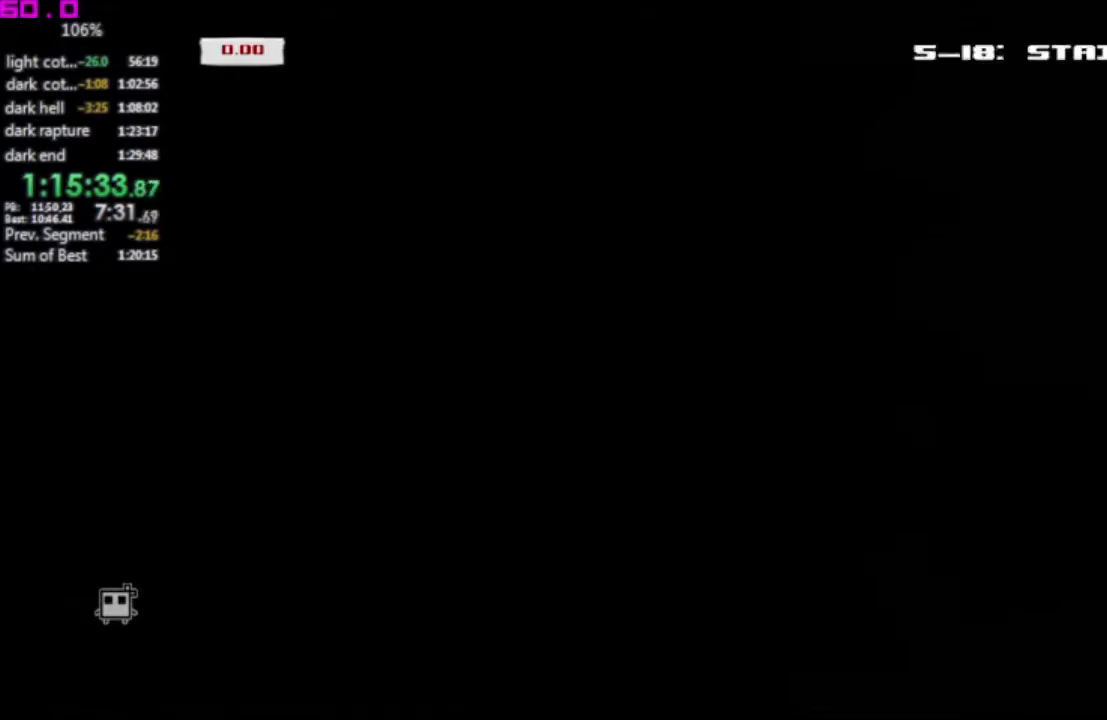
{"keys": ["left"], "events": []}
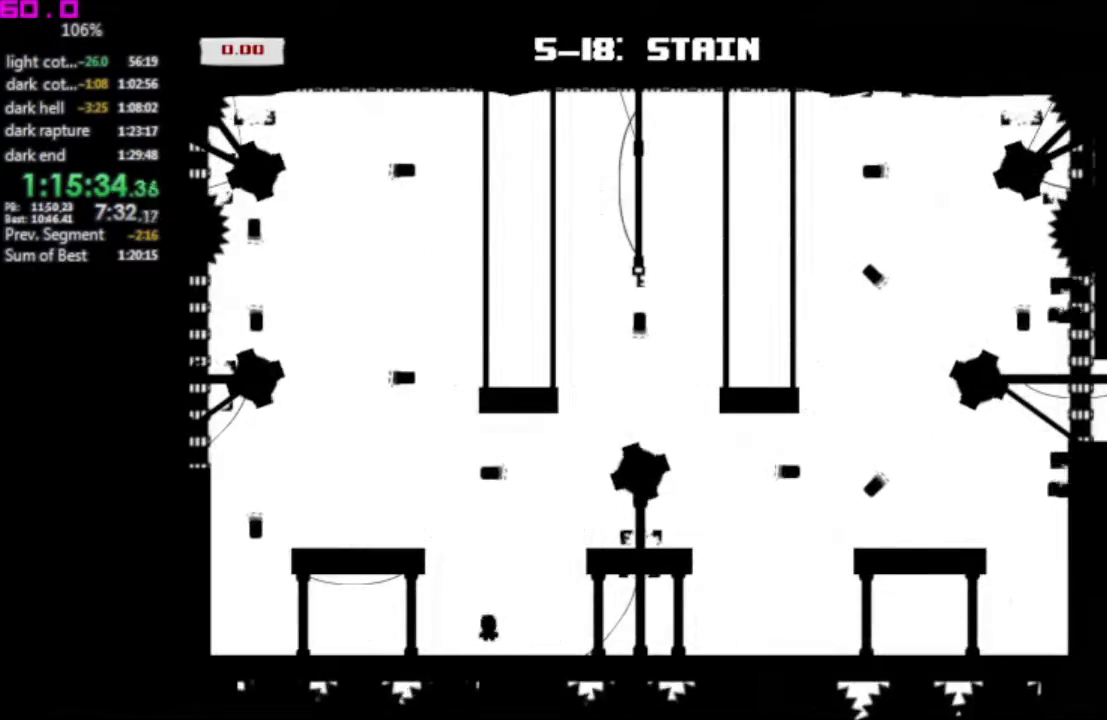
{"keys": ["left"], "events": []}
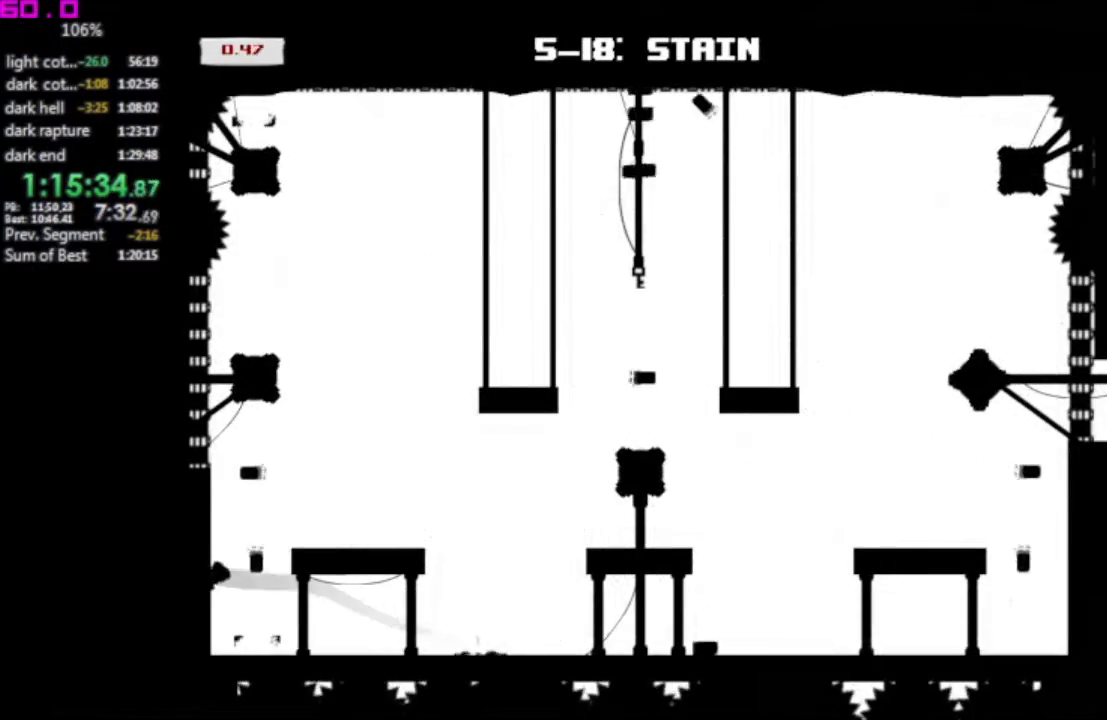
{"keys": ["right"], "events": [[350, "left", "up"], [350, "right", "down"]]}
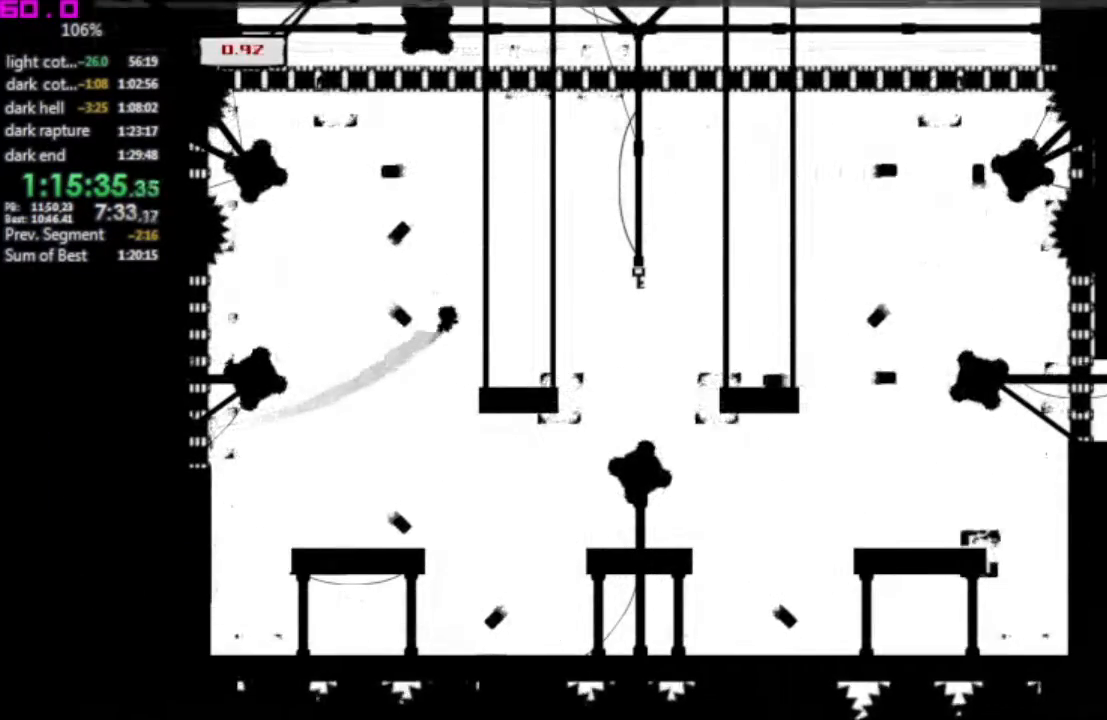
{"keys": ["left"], "events": [[267, "left", "down"], [317, "right", "up"]]}
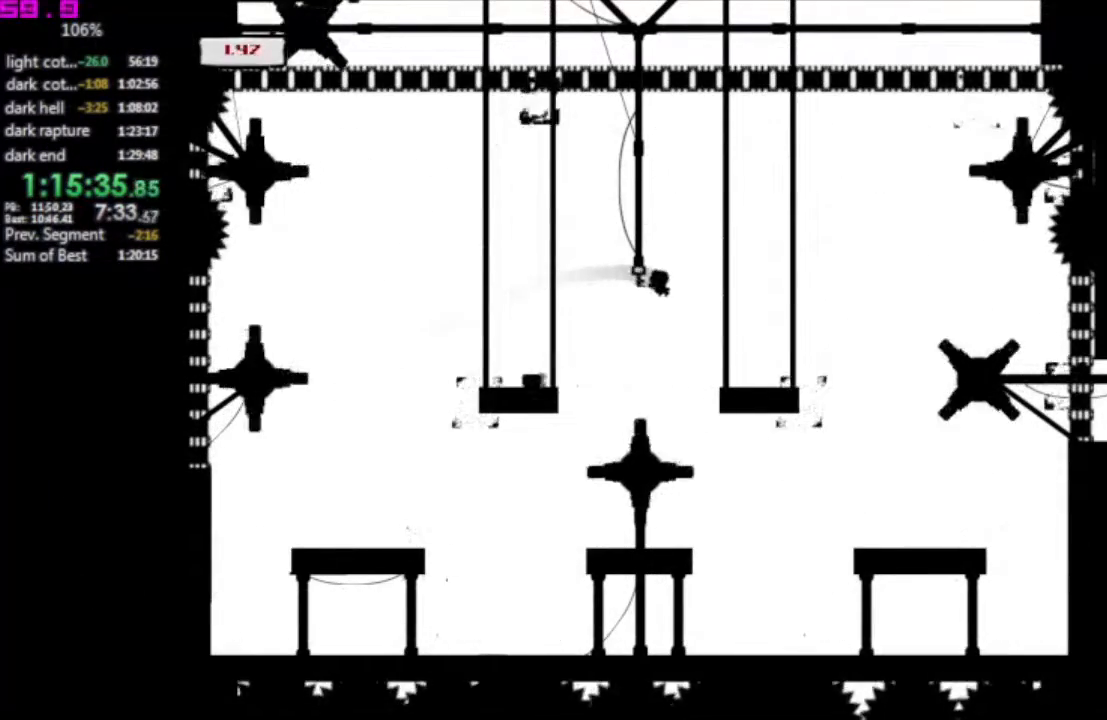
{"keys": ["left"], "events": []}
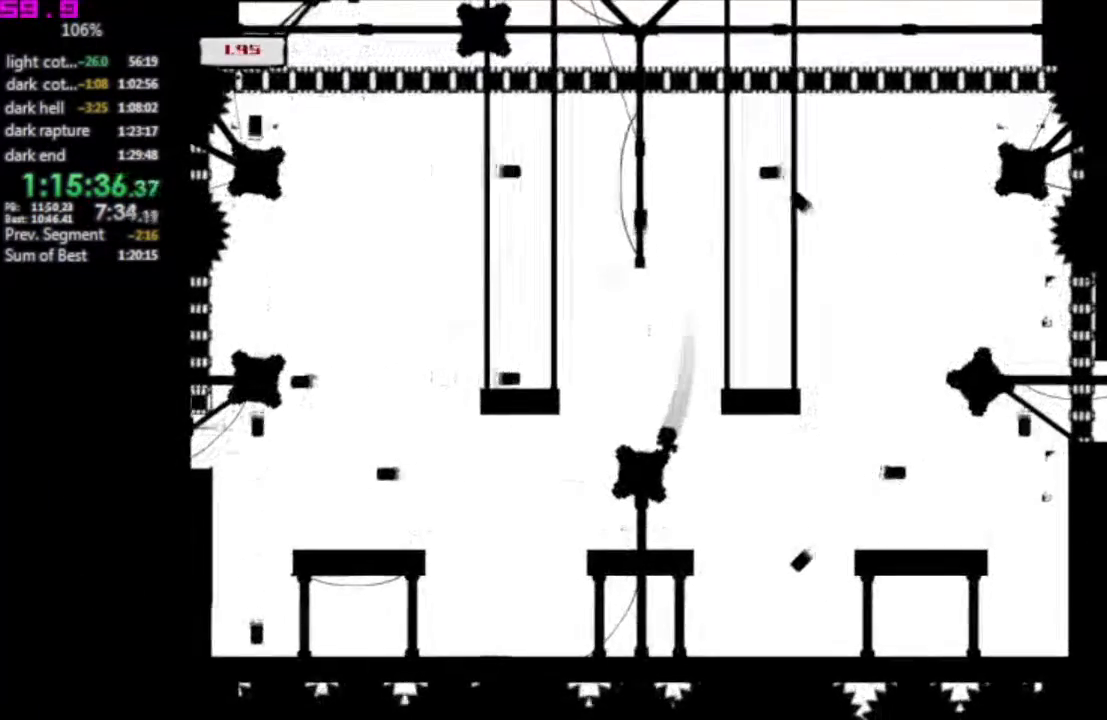
{"keys": ["right"], "events": [[400, "left", "up"], [400, "right", "down"]]}
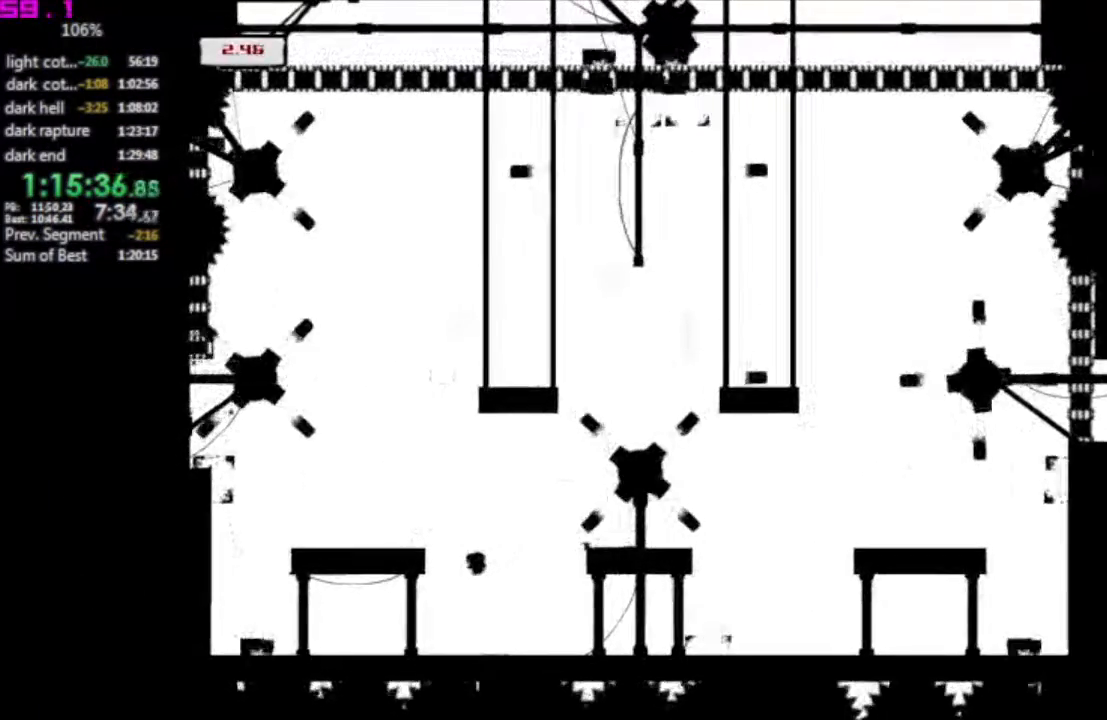
{"keys": ["left"], "events": [[83, "left", "down"], [133, "right", "up"]]}
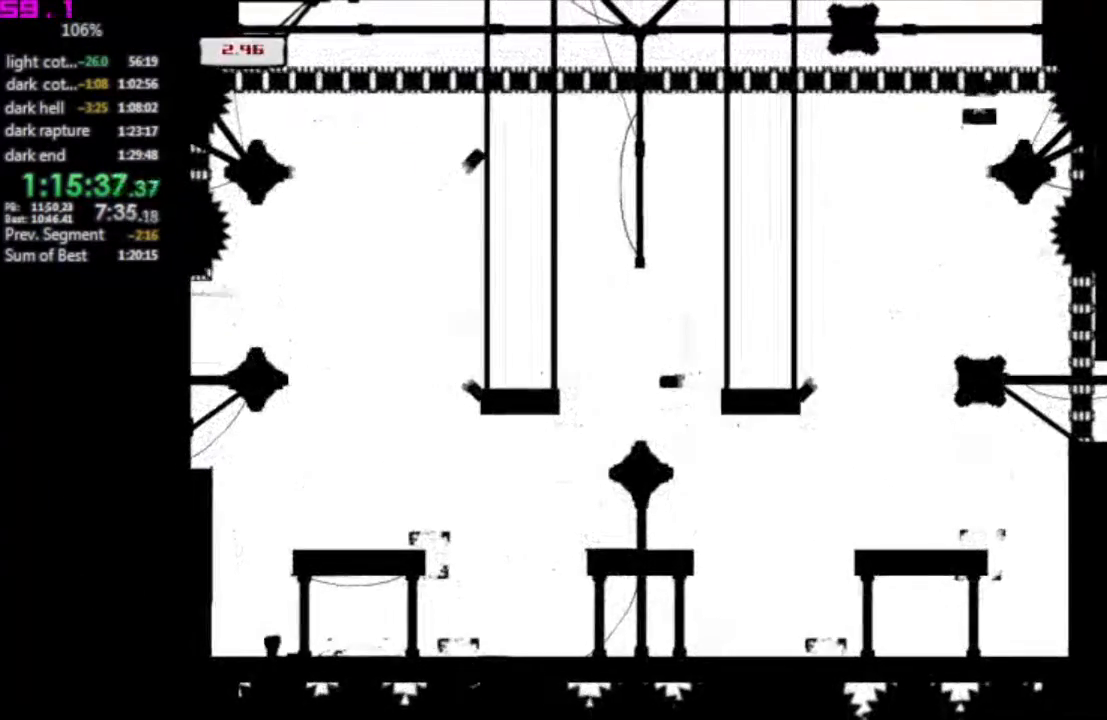
{"keys": ["left"], "events": []}
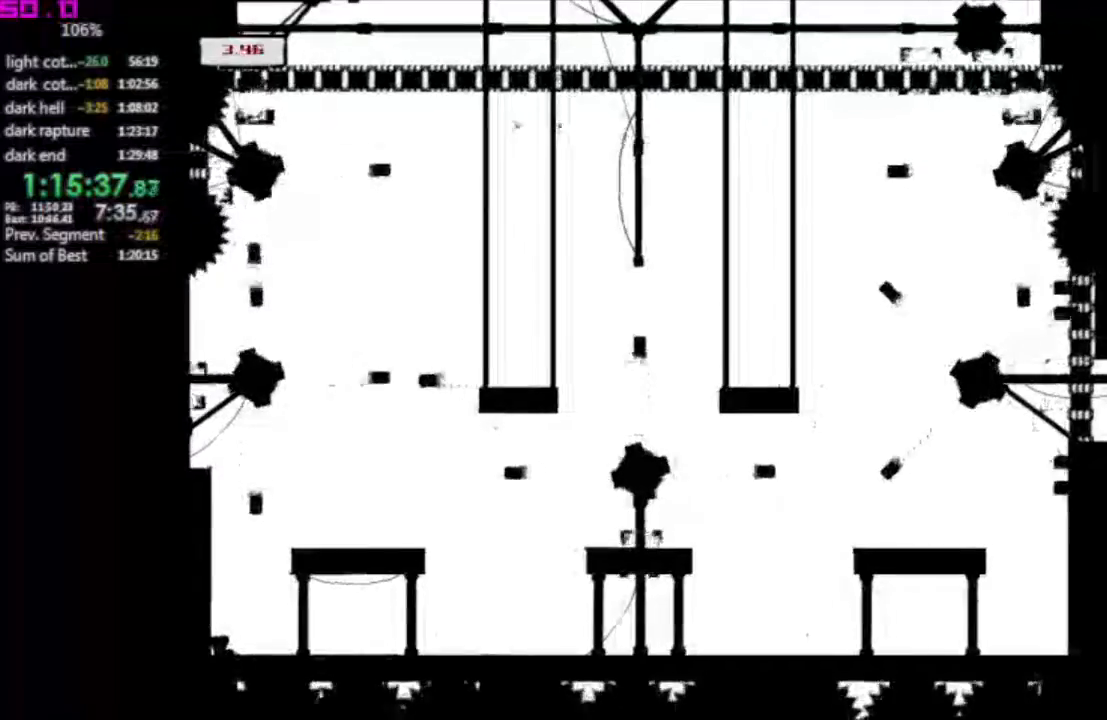
{"keys": ["left"], "events": []}
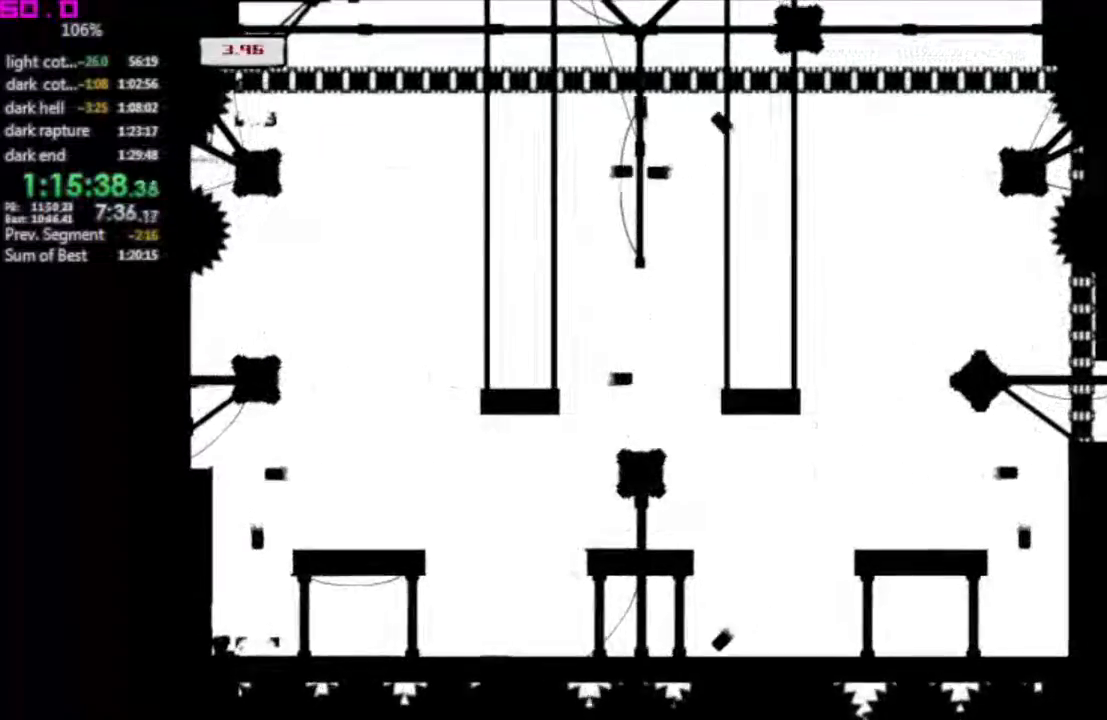
{"keys": ["left"], "events": []}
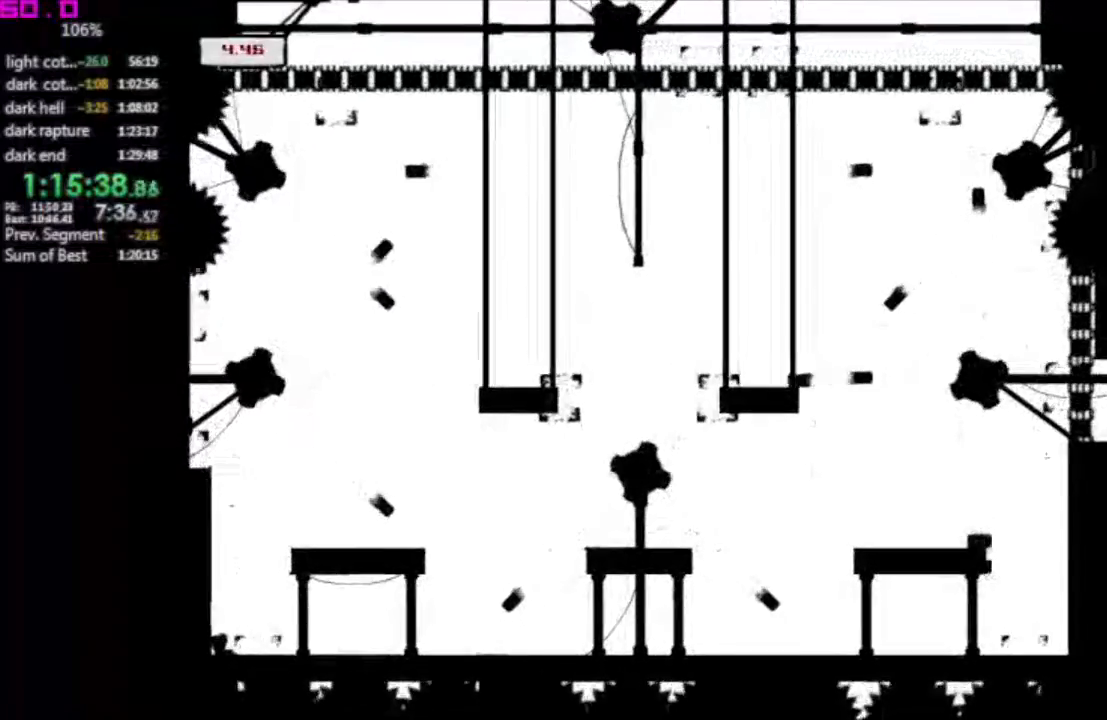
{"keys": ["left"], "events": []}
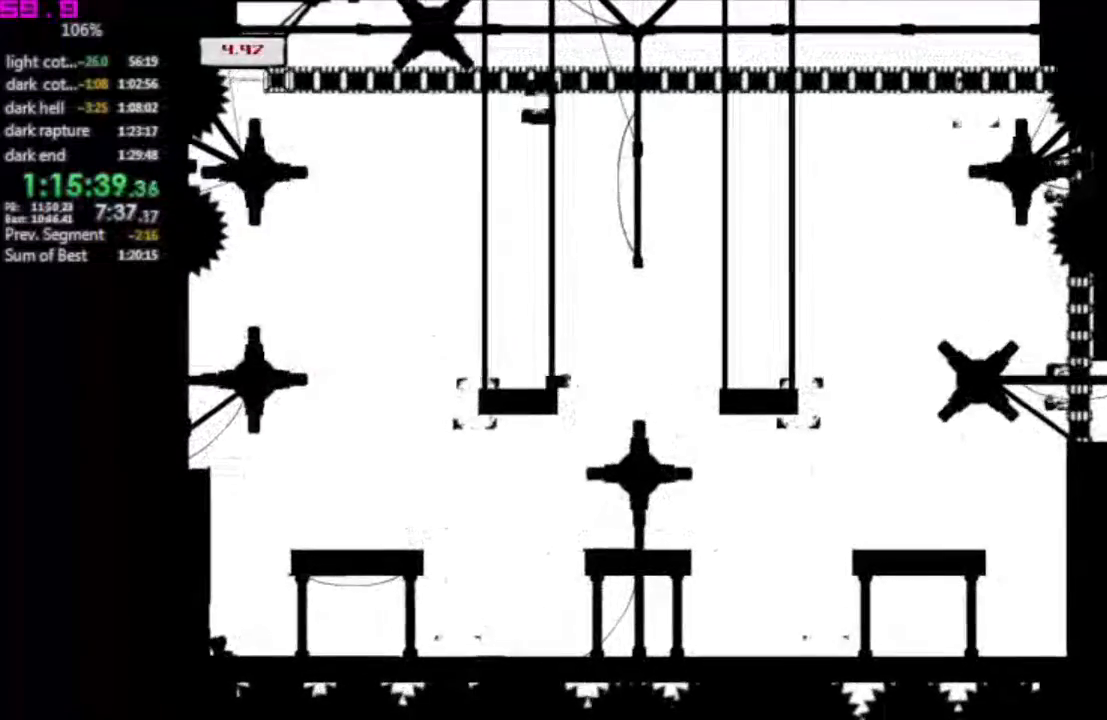
{"keys": ["left"], "events": []}
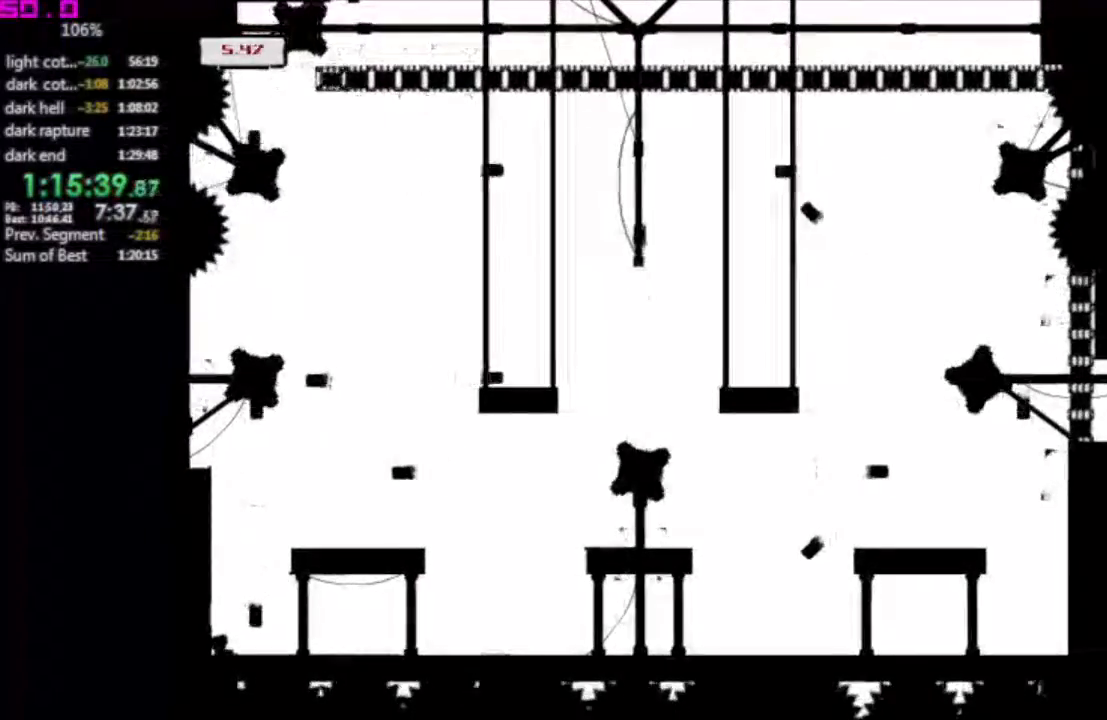
{"keys": ["left"], "events": []}
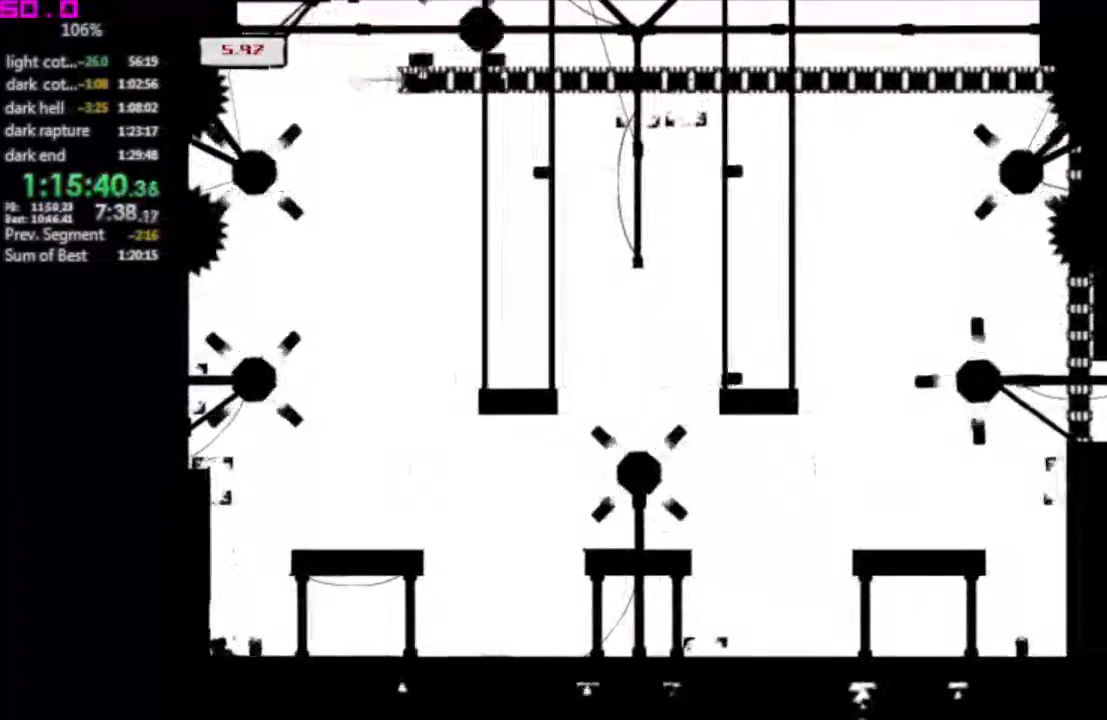
{"keys": ["left"], "events": []}
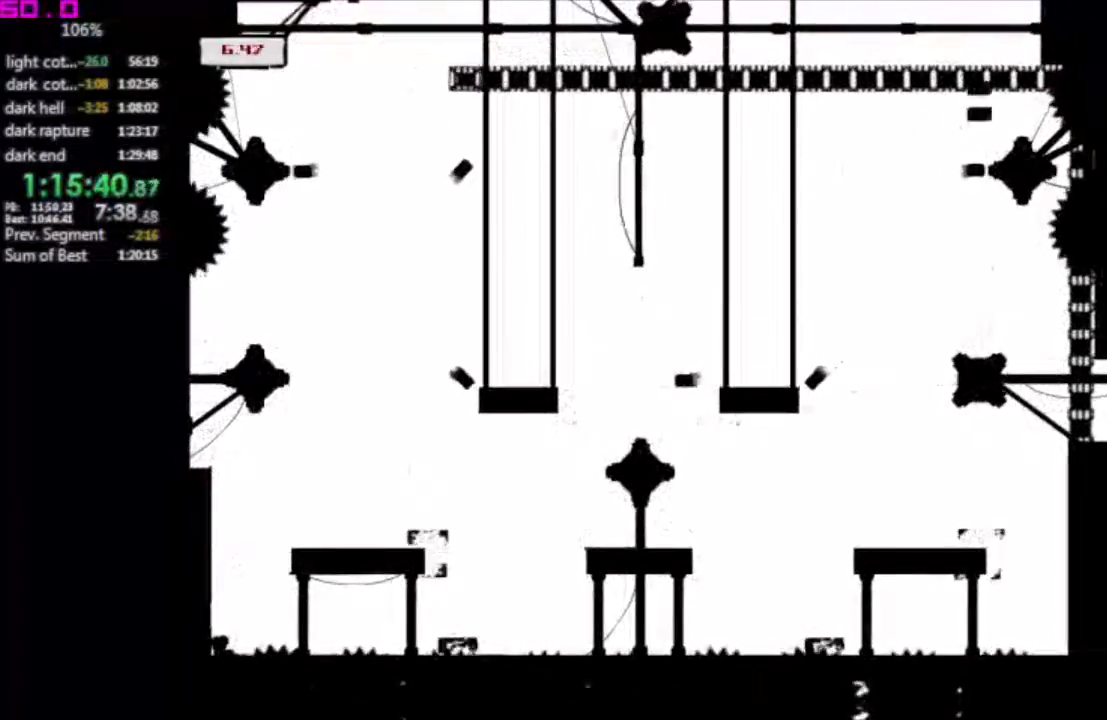
{"keys": ["left"], "events": []}
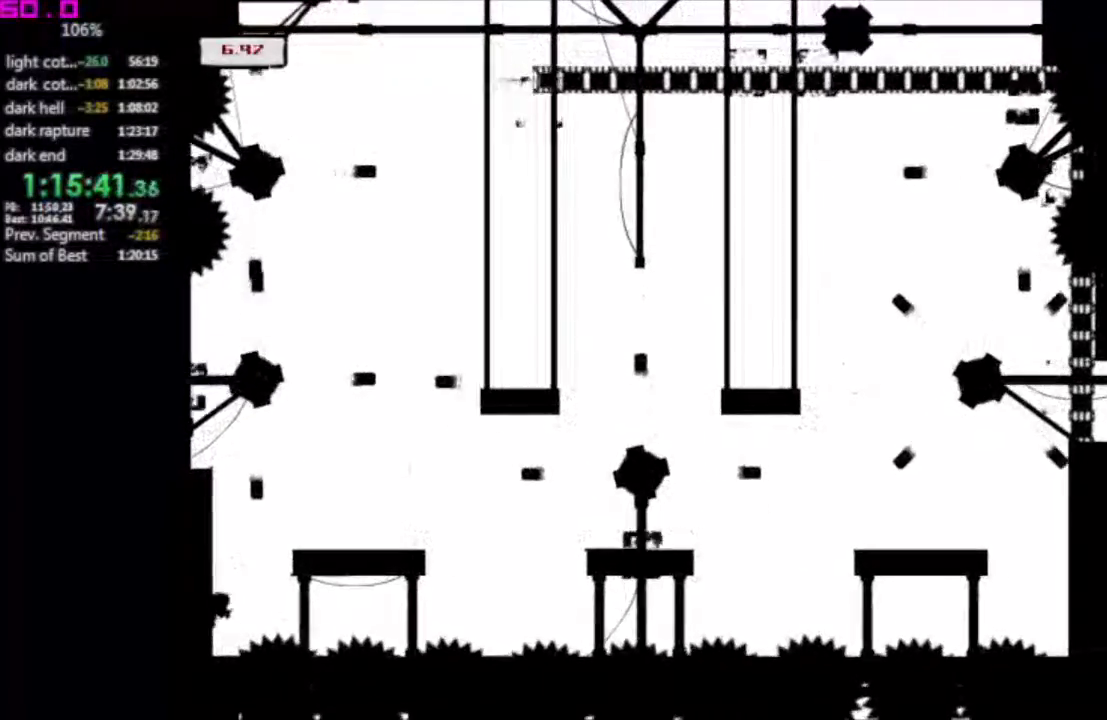
{"keys": [], "events": [[300, "left", "up"]]}